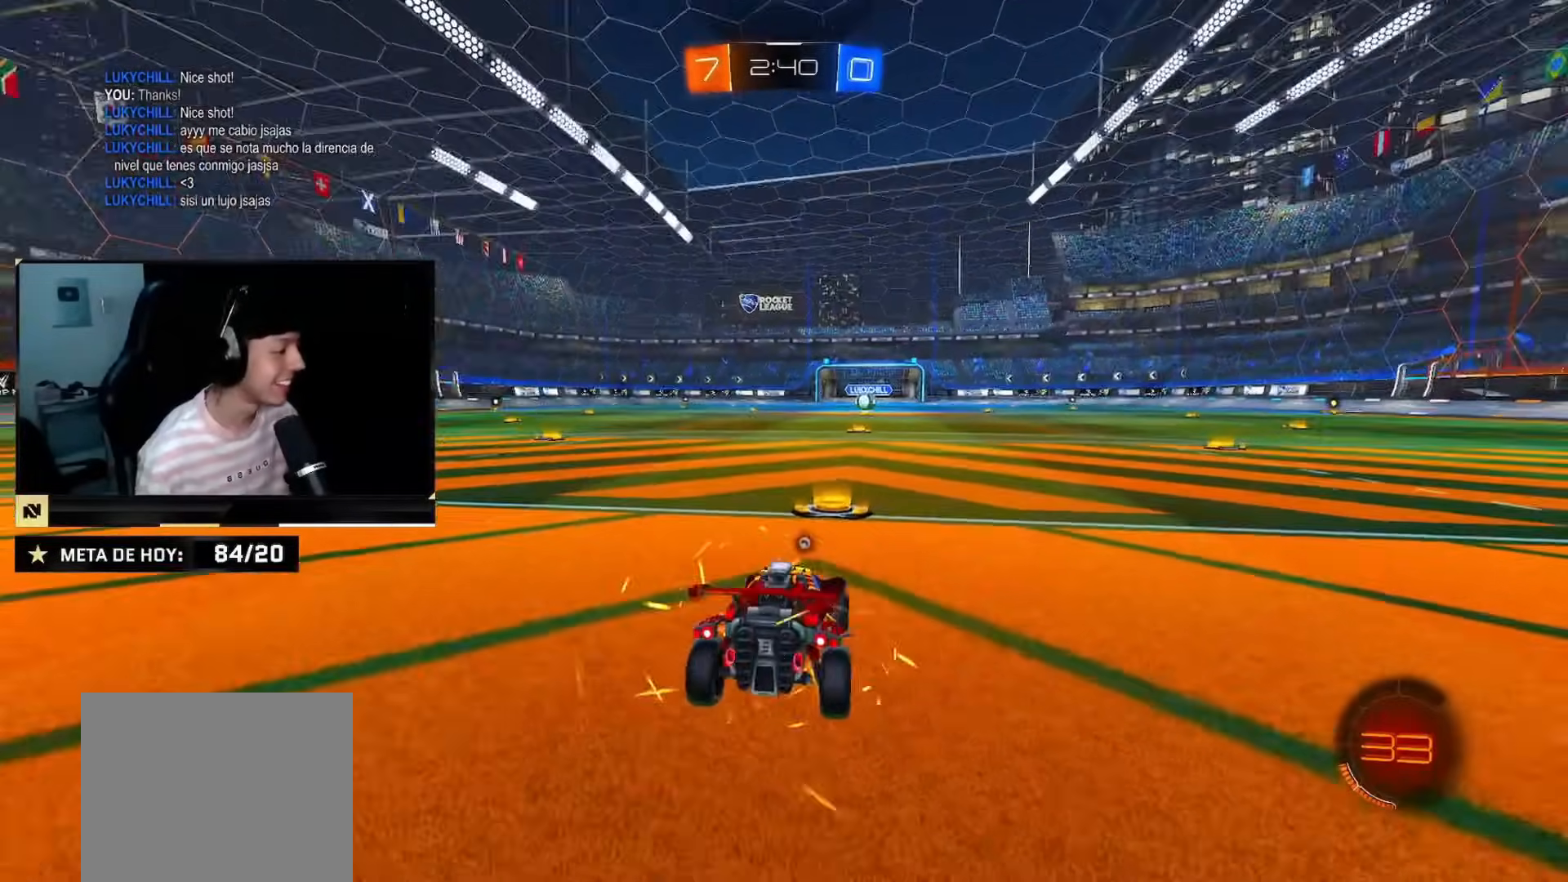
Gameplay with a controller (PlayStation layout); each line is a JSON object with the inputs held at the frame after it. "events" lists button and stick changes between this image and that frame as [ms after this image, input, new state], when the widget could be followed in between. Not read: L1 L3 R3.
{"buttons": ["CIRCLE", "R2"], "left_stick": "center", "right_stick": "center", "events": [[66, "TRIANGLE", "up"], [150, "TRIANGLE", "down"], [233, "TRIANGLE", "up"], [333, "TRIANGLE", "down"], [417, "TRIANGLE", "up"]]}
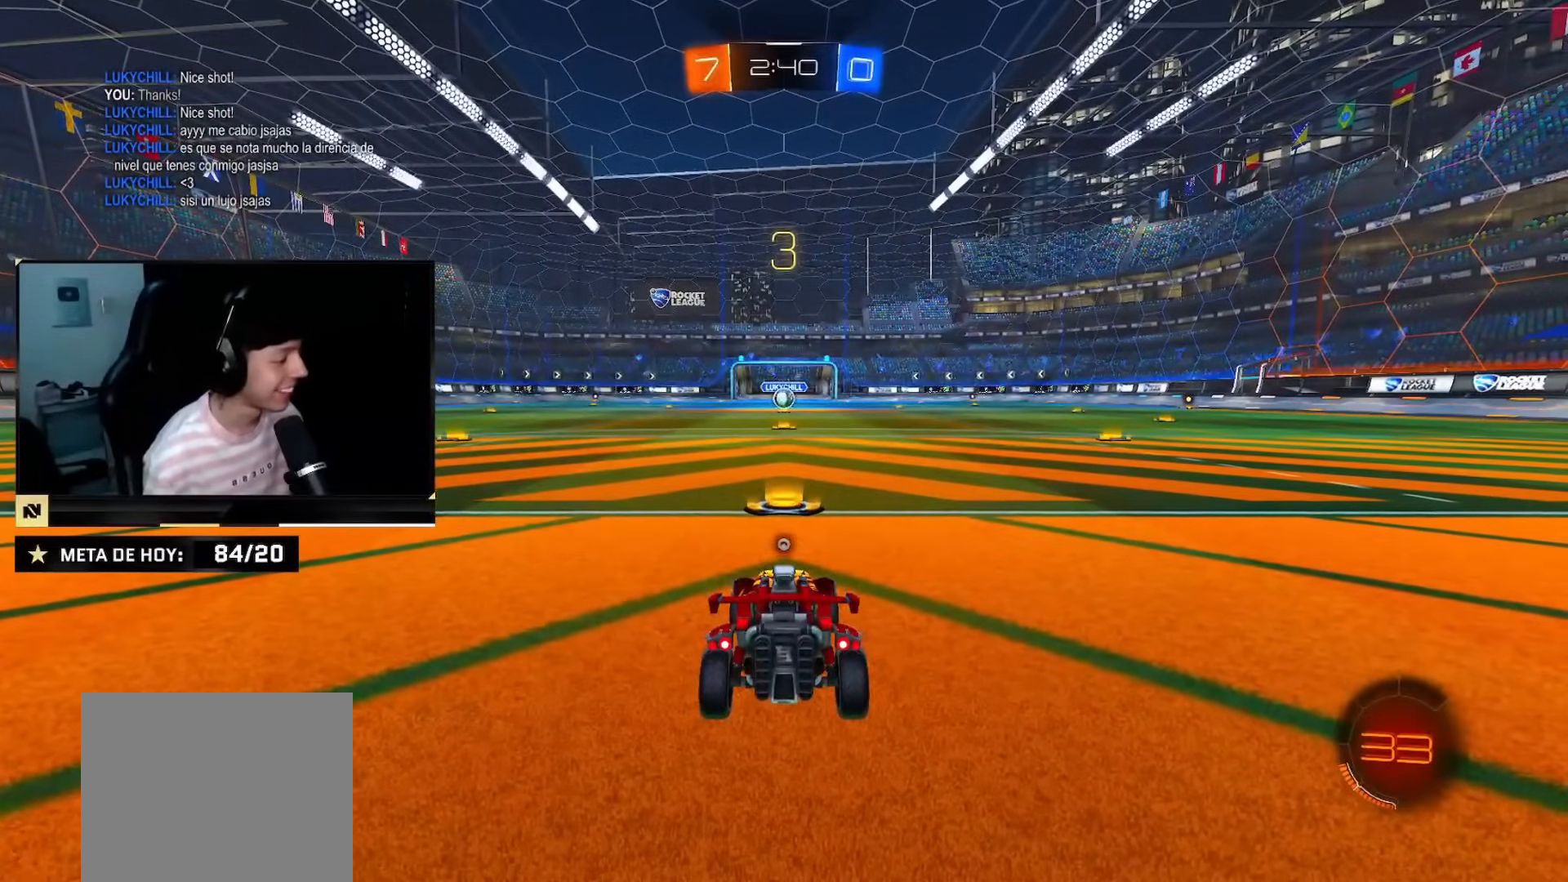
{"buttons": ["CIRCLE", "R2"], "left_stick": "up", "right_stick": "center", "events": [[134, "left_stick", "up"], [184, "TRIANGLE", "down"], [267, "TRIANGLE", "up"], [334, "TRIANGLE", "down"], [401, "TRIANGLE", "up"]]}
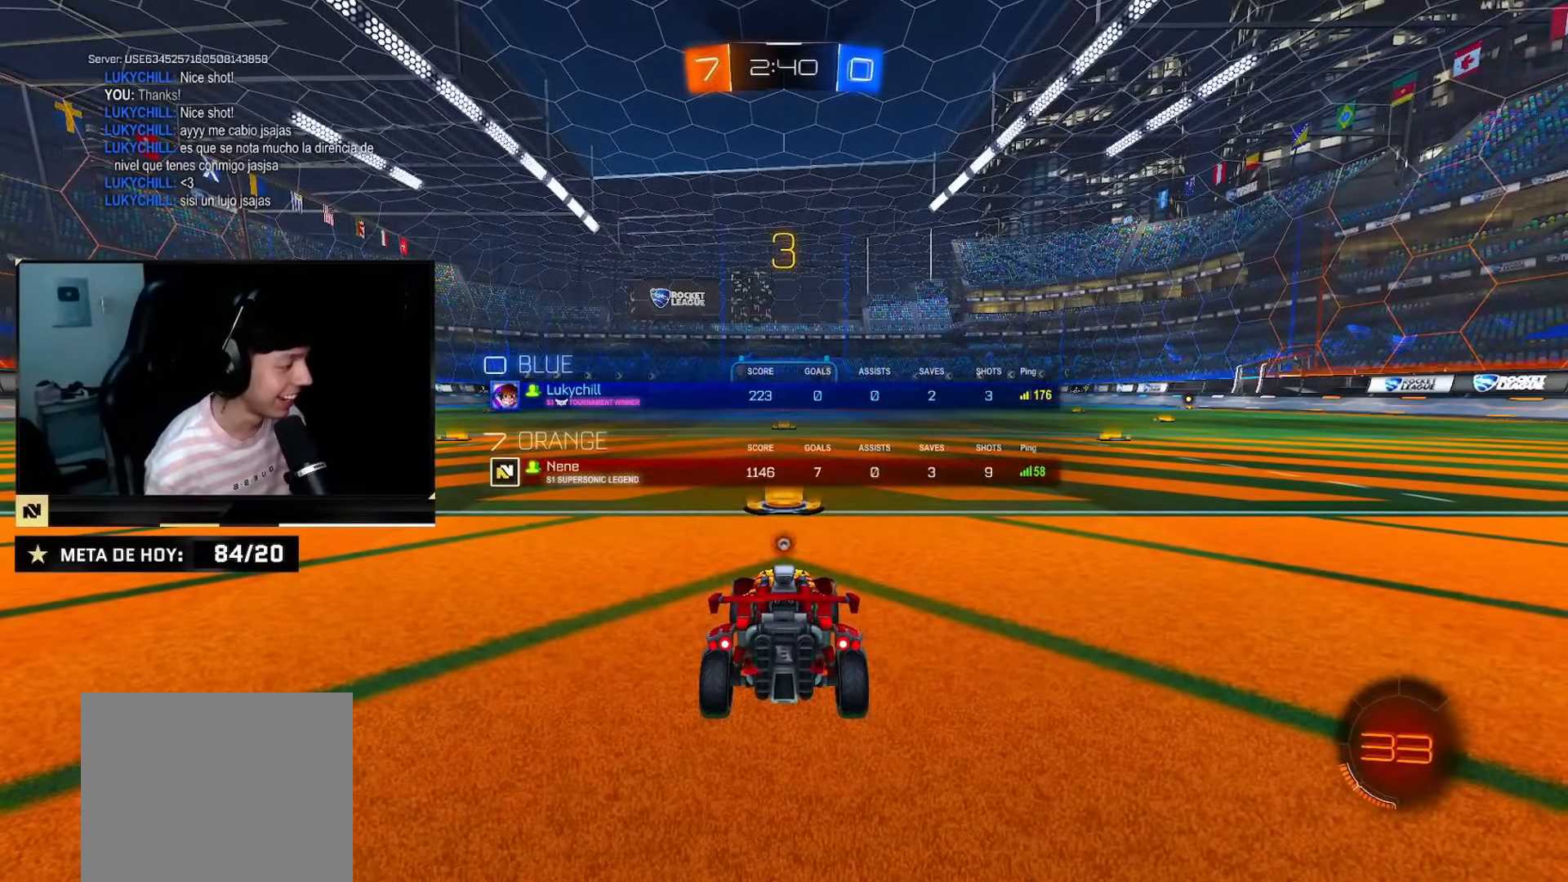
{"buttons": ["CIRCLE", "TRIANGLE", "R2"], "left_stick": "up", "right_stick": "center", "events": [[16, "TRIANGLE", "down"], [100, "TRIANGLE", "up"], [183, "TRIANGLE", "down"], [233, "TRIANGLE", "up"], [317, "TRIANGLE", "down"], [383, "TRIANGLE", "up"], [484, "TRIANGLE", "down"]]}
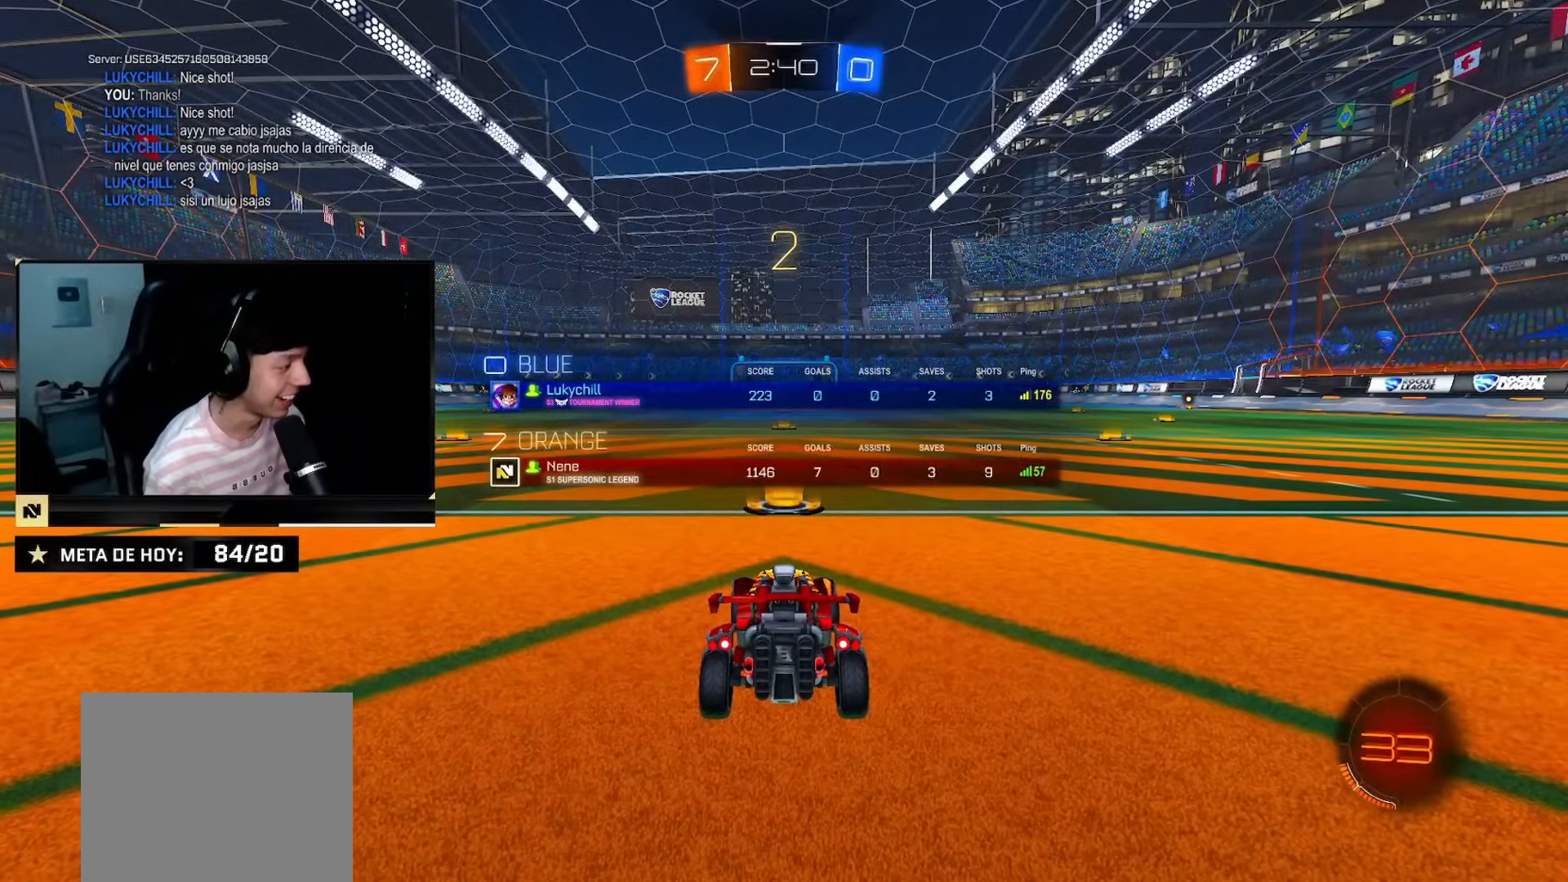
{"buttons": ["CIRCLE", "TRIANGLE", "R2"], "left_stick": "up", "right_stick": "center", "events": [[67, "TRIANGLE", "up"], [150, "TRIANGLE", "down"], [200, "TRIANGLE", "up"], [300, "TRIANGLE", "down"], [367, "TRIANGLE", "up"], [451, "TRIANGLE", "down"]]}
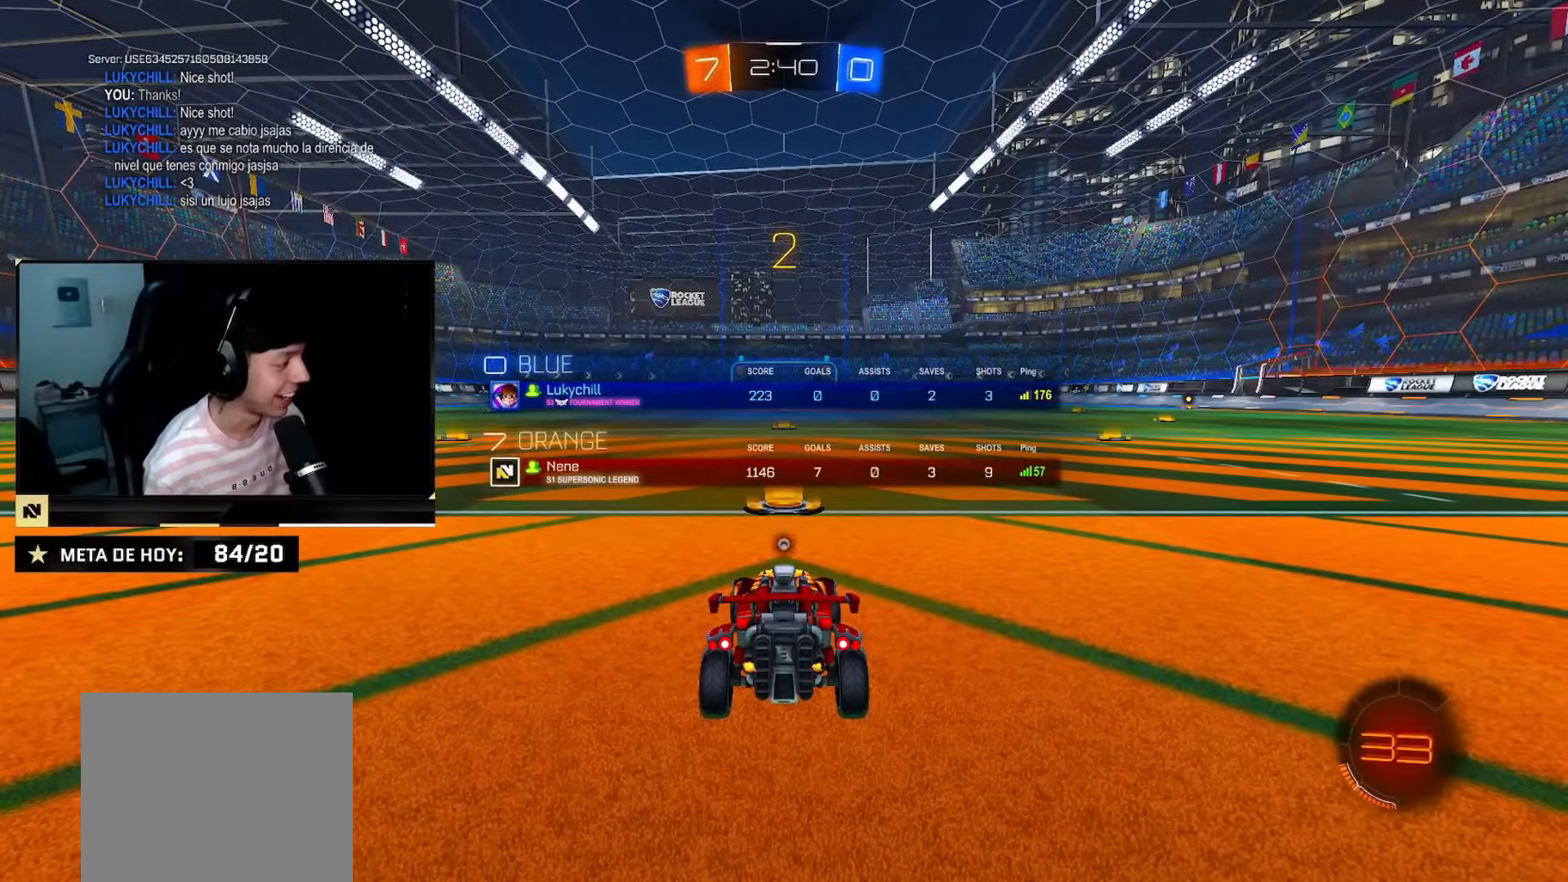
{"buttons": ["CIRCLE", "R2"], "left_stick": "down", "right_stick": "center", "events": [[50, "TRIANGLE", "up"], [117, "TRIANGLE", "down"], [200, "TRIANGLE", "up"], [267, "TRIANGLE", "down"], [317, "TRIANGLE", "up"], [317, "left_stick", "up-left"], [367, "CROSS", "down"], [434, "left_stick", "down"], [501, "CROSS", "up"]]}